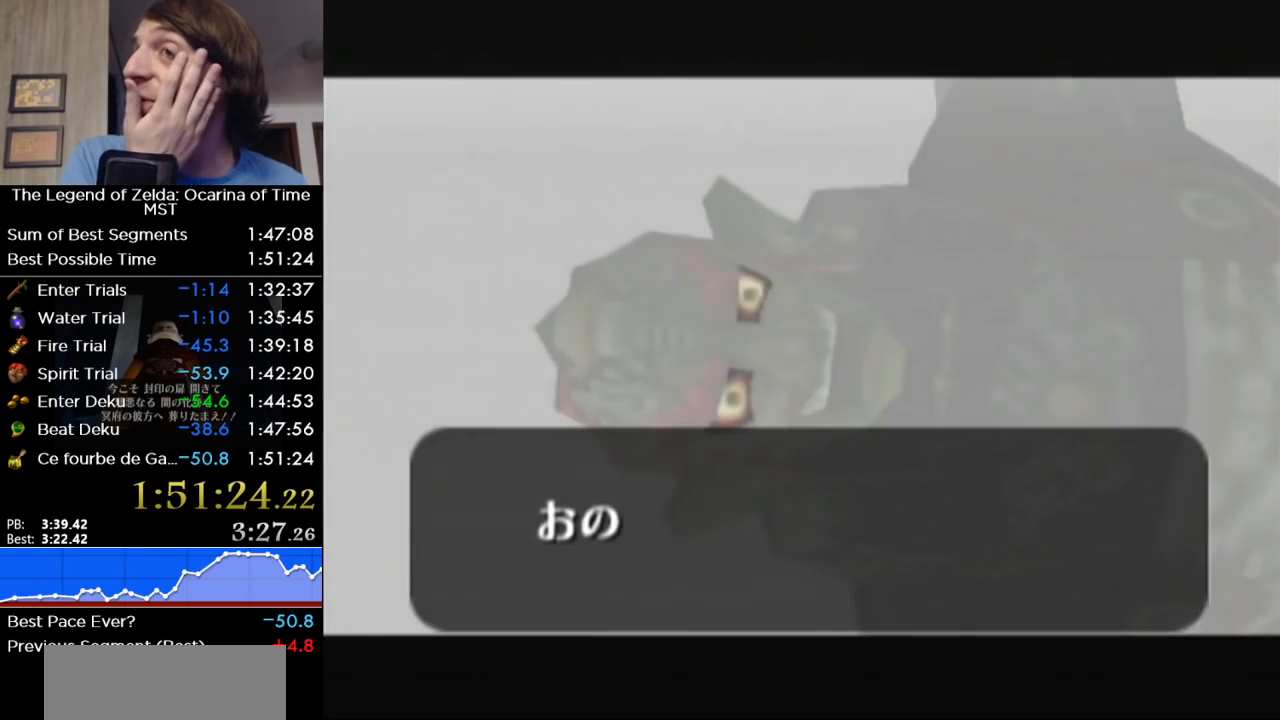
Gameplay with a controller (Nintendo layout); each line is a JSON object with the inputs held at the frame after it. "events" lists button and stick changes between this image and that frame as [ms after this image, input, new state], when the widget could be followed in between. Not read: L3 R3 left_stick.
{"buttons": [], "right_stick": "center", "events": []}
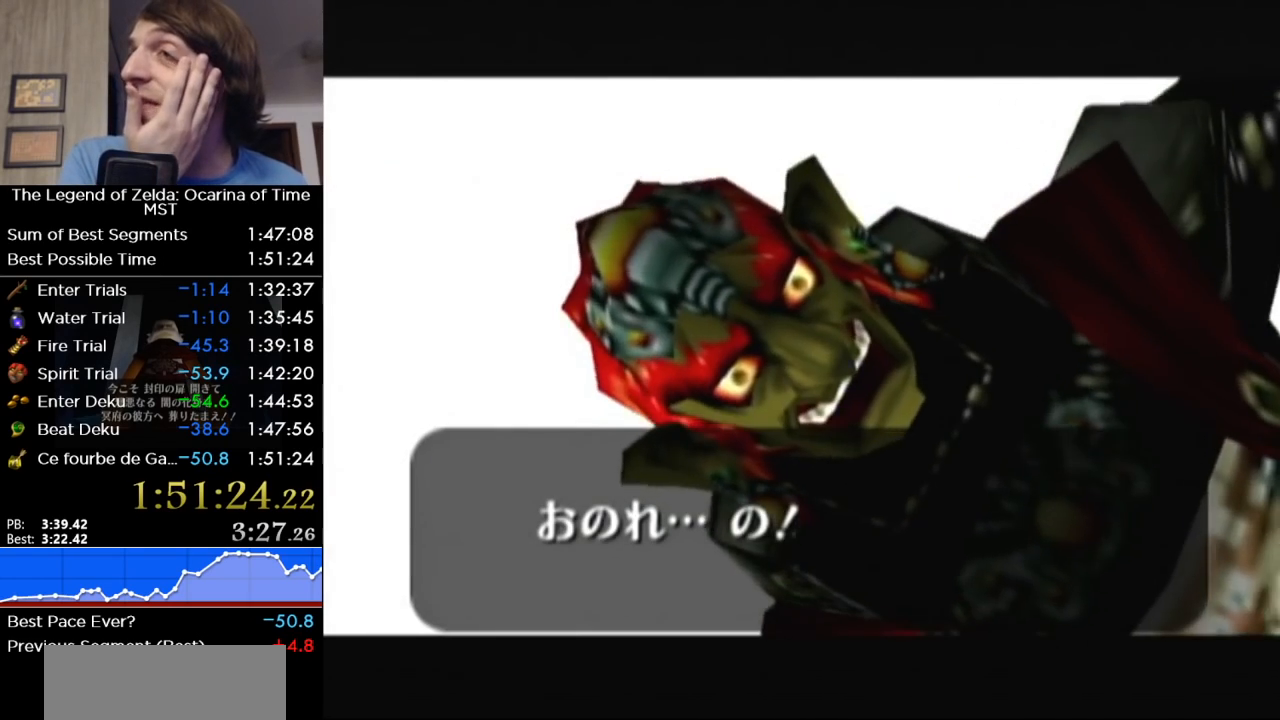
{"buttons": [], "right_stick": "center", "events": []}
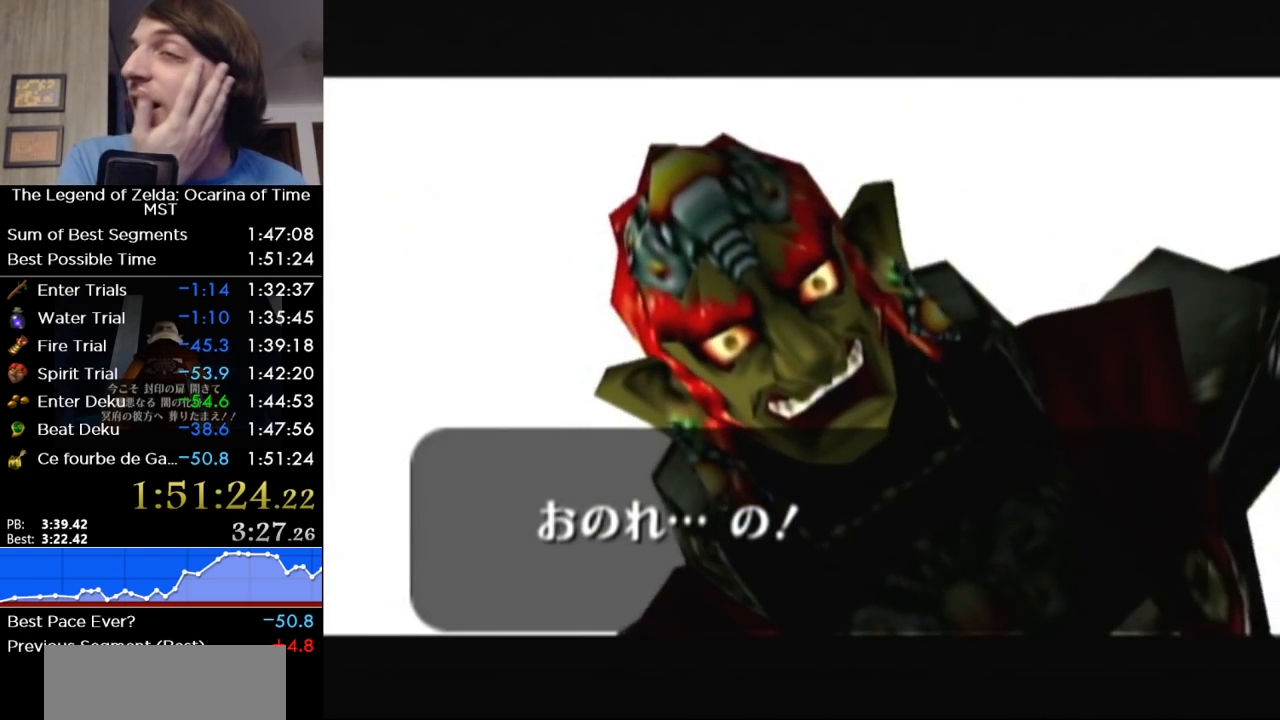
{"buttons": ["B"], "right_stick": "center", "events": [[450, "B", "down"]]}
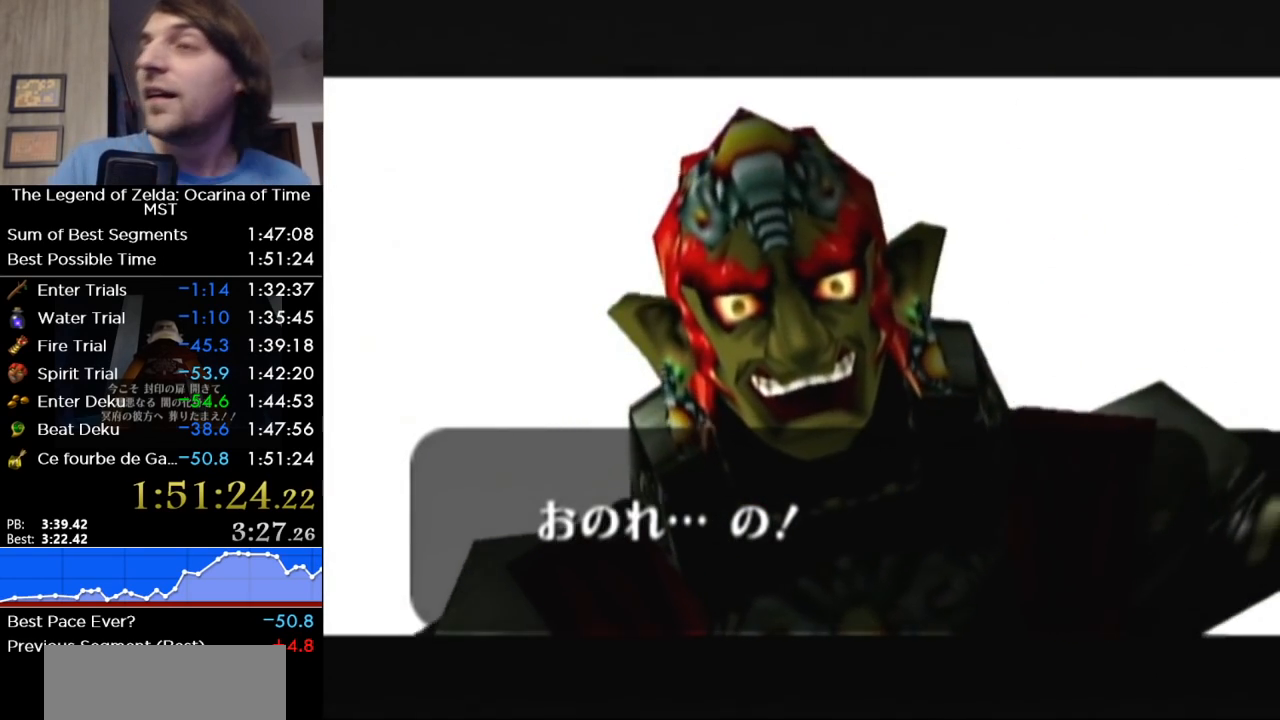
{"buttons": ["B"], "right_stick": "center", "events": [[100, "B", "up"], [200, "B", "down"], [317, "B", "up"], [467, "B", "down"]]}
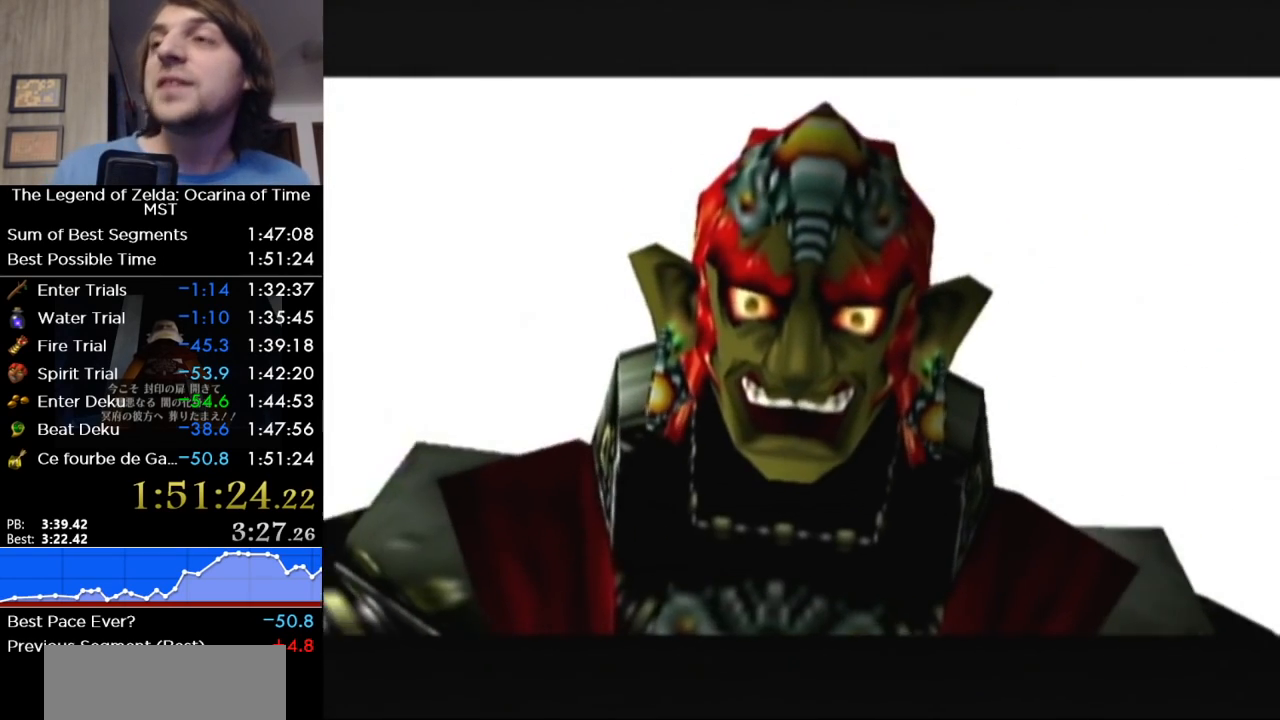
{"buttons": [], "right_stick": "center", "events": [[100, "B", "up"], [217, "B", "down"], [317, "B", "up"]]}
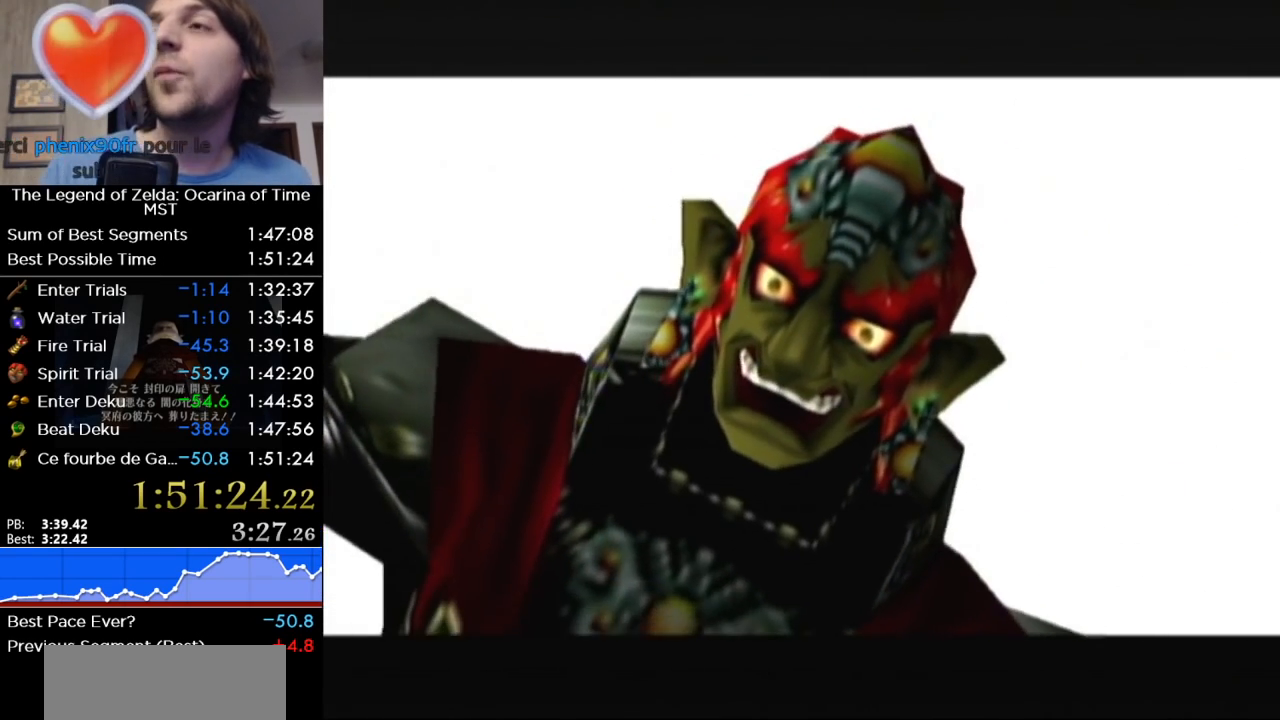
{"buttons": ["B"], "right_stick": "center", "events": [[33, "B", "down"], [167, "B", "up"], [383, "B", "down"]]}
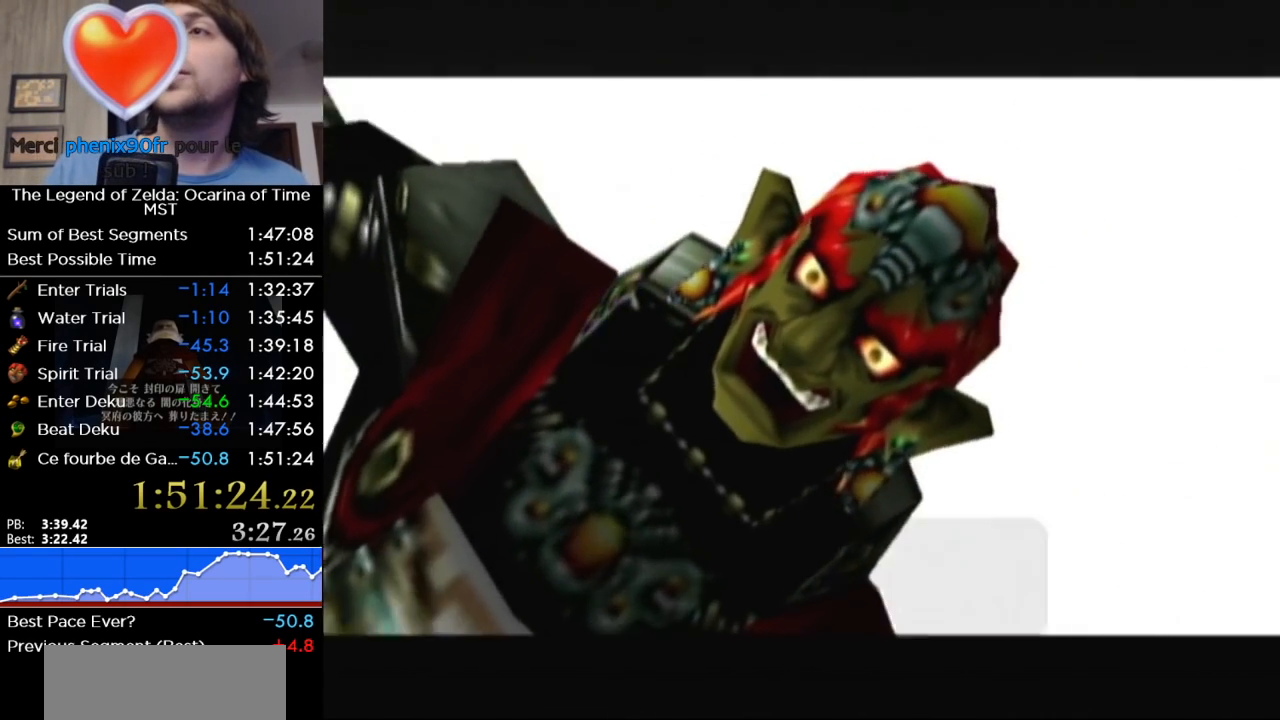
{"buttons": ["B"], "right_stick": "center", "events": [[33, "B", "up"], [217, "B", "down"], [350, "B", "up"], [433, "B", "down"]]}
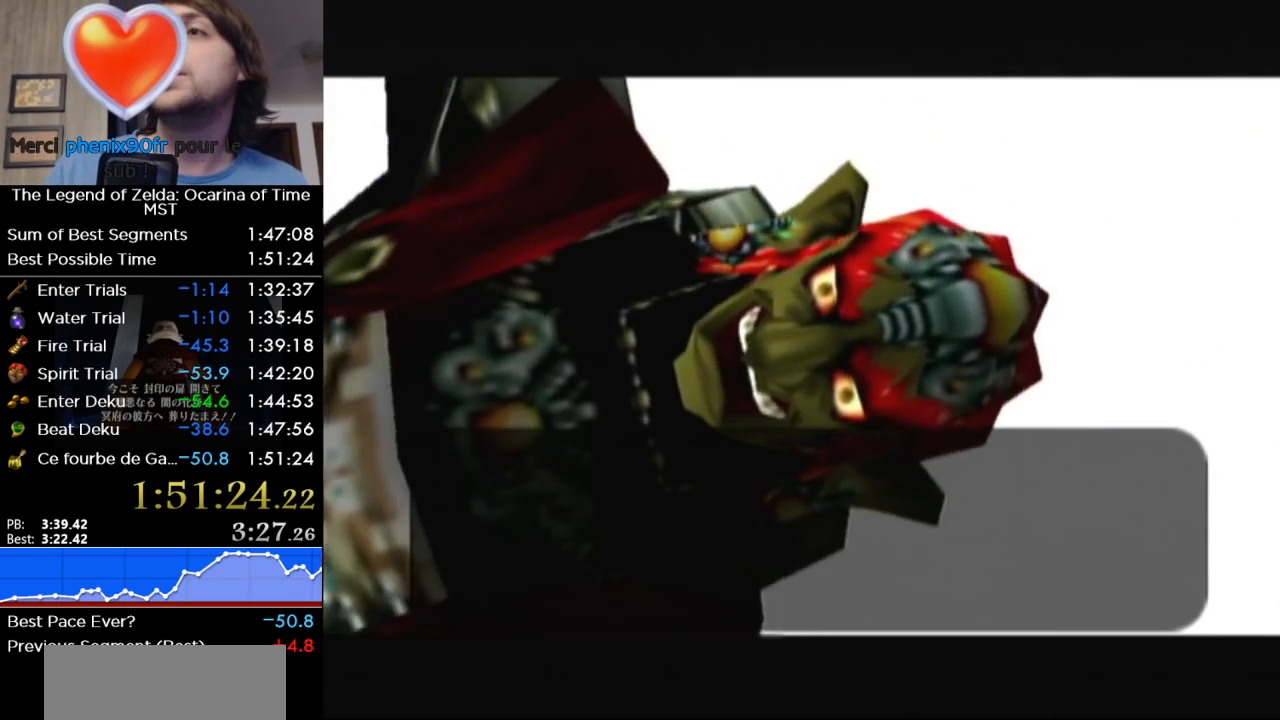
{"buttons": ["B"], "right_stick": "center", "events": [[33, "B", "up"], [133, "B", "down"], [217, "B", "up"], [283, "B", "down"], [383, "B", "up"], [467, "B", "down"]]}
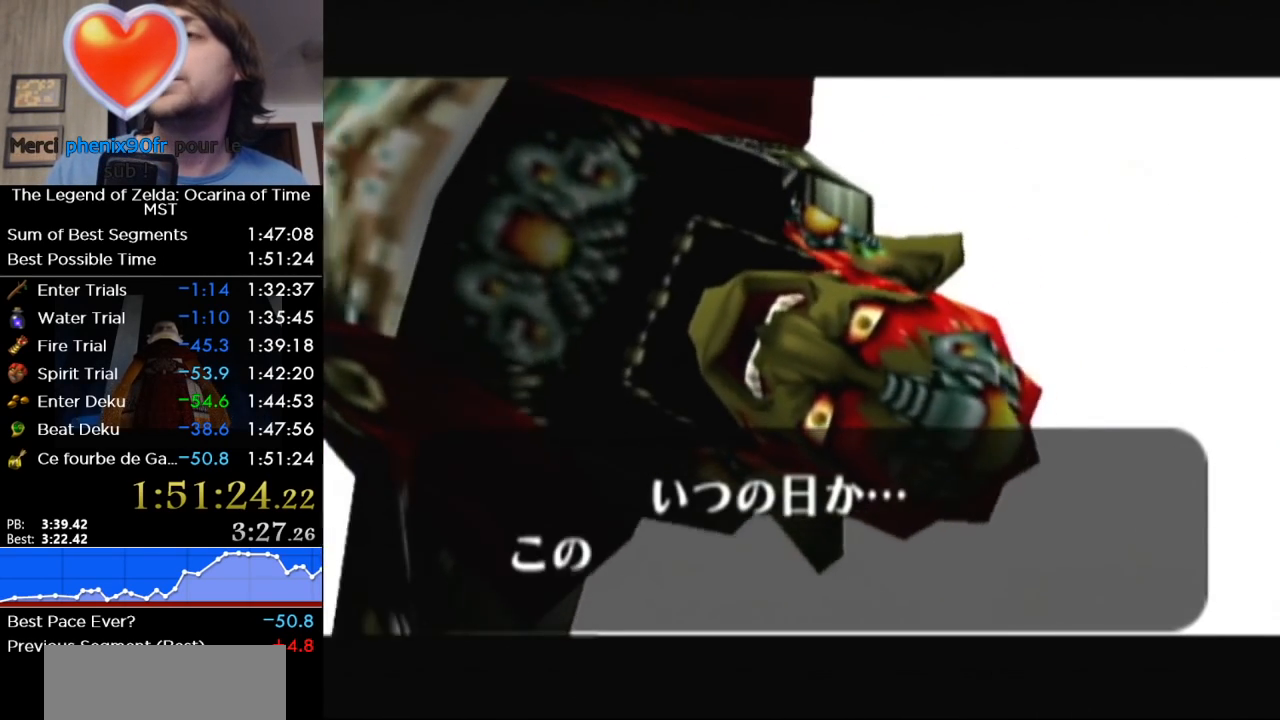
{"buttons": [], "right_stick": "center", "events": [[67, "B", "up"], [167, "B", "down"], [250, "B", "up"], [350, "B", "down"], [450, "B", "up"]]}
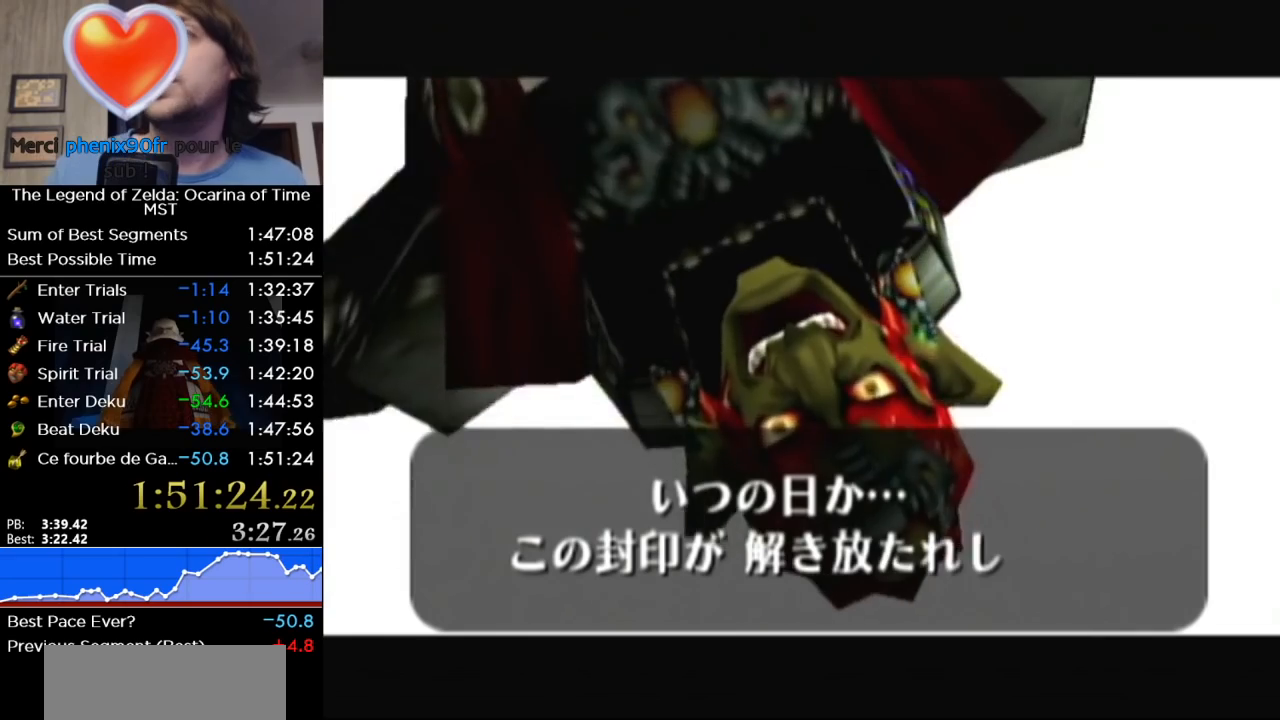
{"buttons": ["B"], "right_stick": "center", "events": [[100, "B", "down"], [183, "B", "up"], [350, "B", "down"]]}
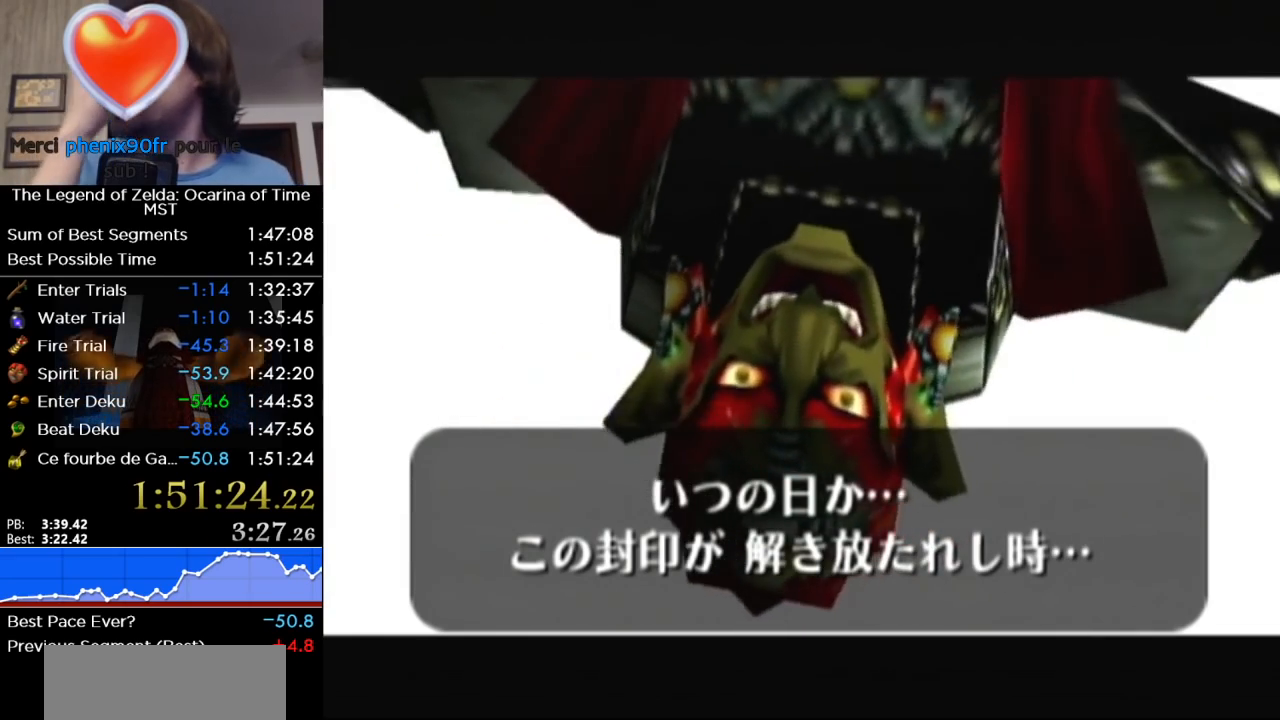
{"buttons": ["B"], "right_stick": "center", "events": []}
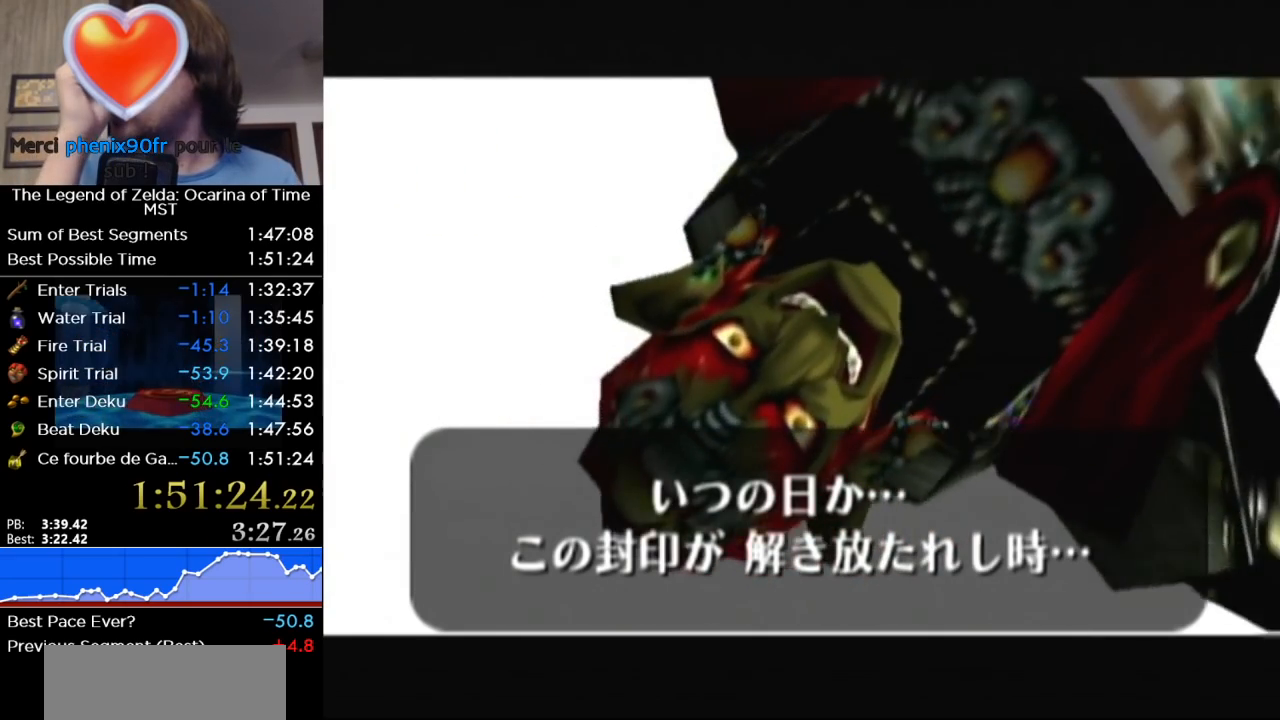
{"buttons": ["B"], "right_stick": "center", "events": [[217, "B", "up"], [283, "B", "down"], [317, "B", "up"], [383, "B", "down"]]}
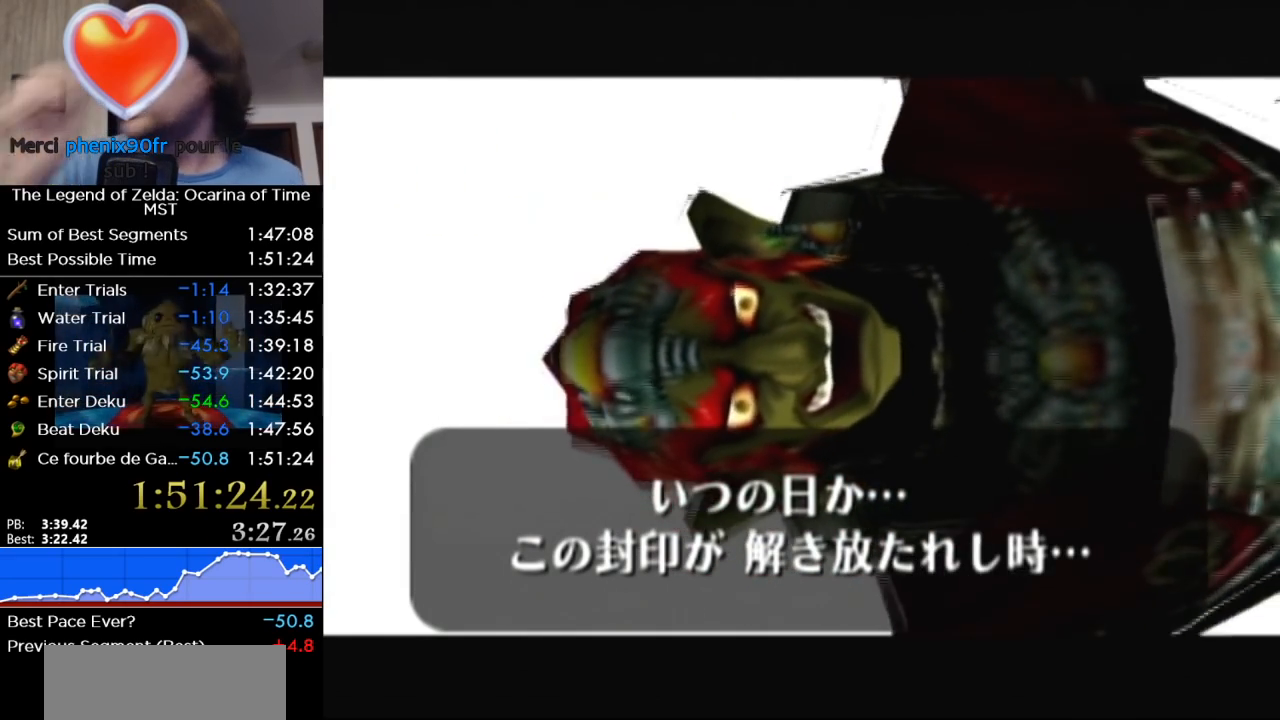
{"buttons": ["B"], "right_stick": "center", "events": [[317, "B", "up"], [417, "B", "down"]]}
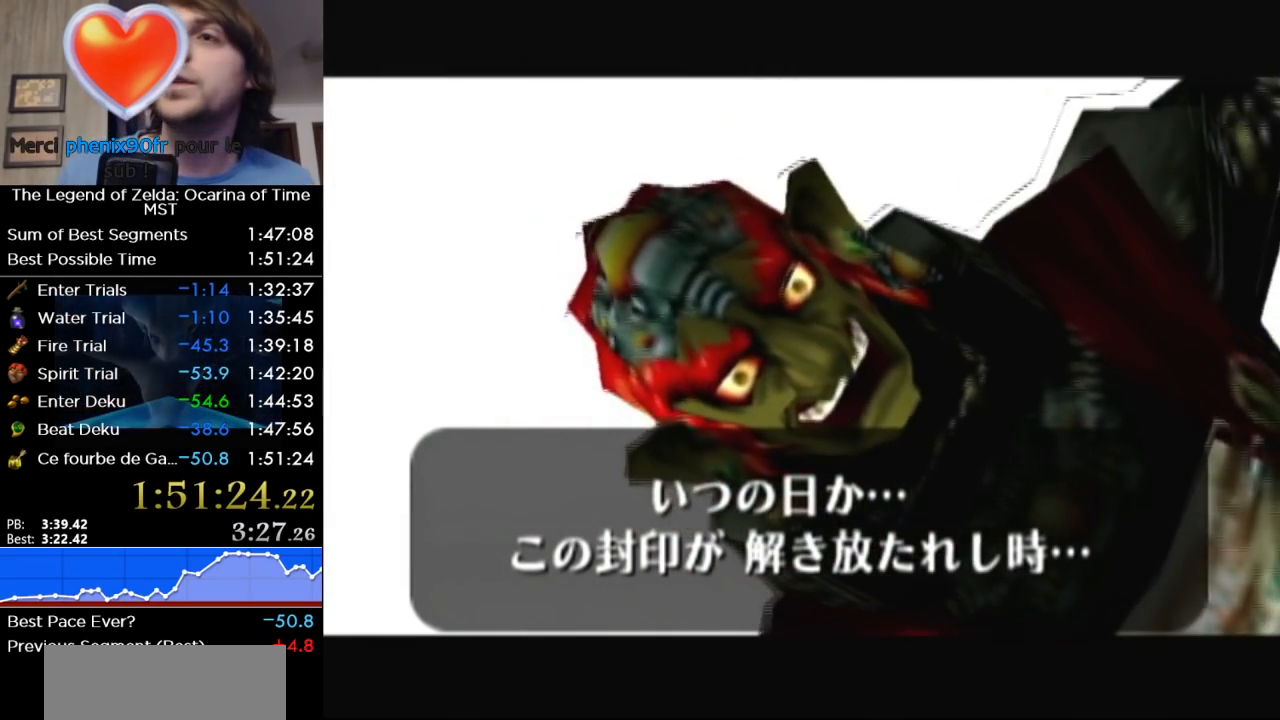
{"buttons": [], "right_stick": "center", "events": [[33, "B", "up"], [167, "B", "down"], [283, "B", "up"]]}
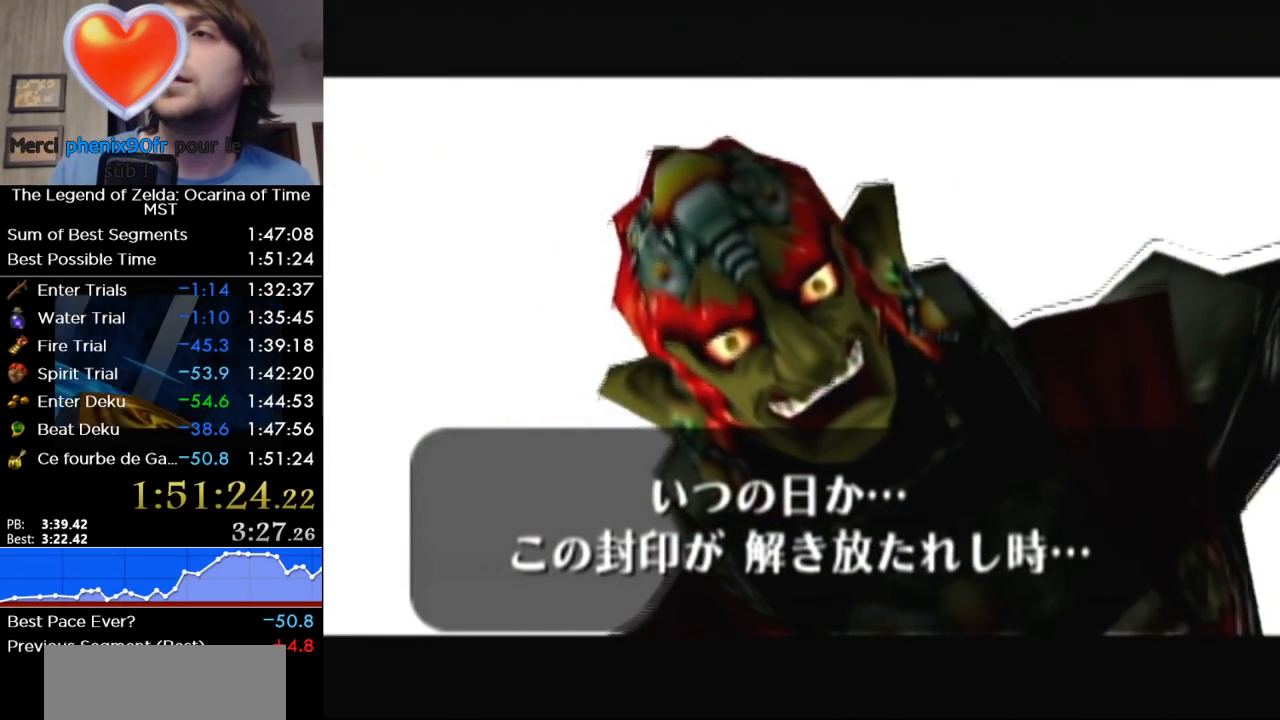
{"buttons": [], "right_stick": "center", "events": []}
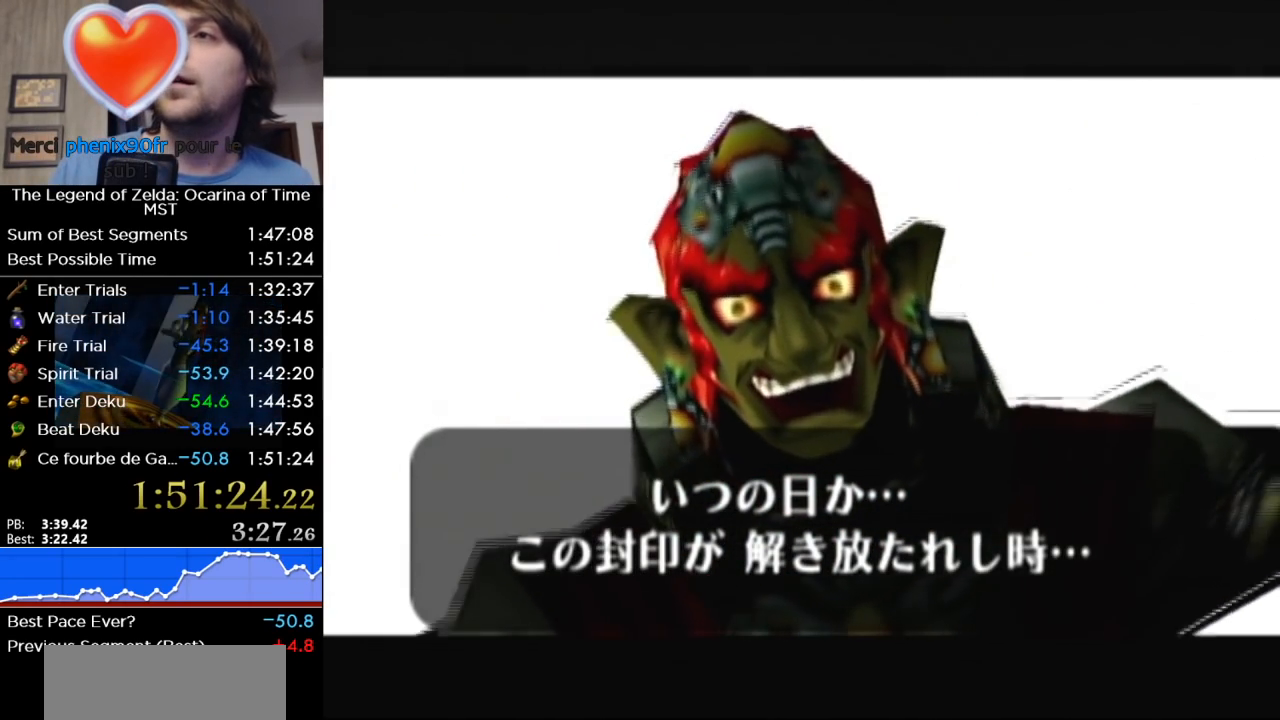
{"buttons": [], "right_stick": "center", "events": [[383, "B", "down"], [467, "B", "up"]]}
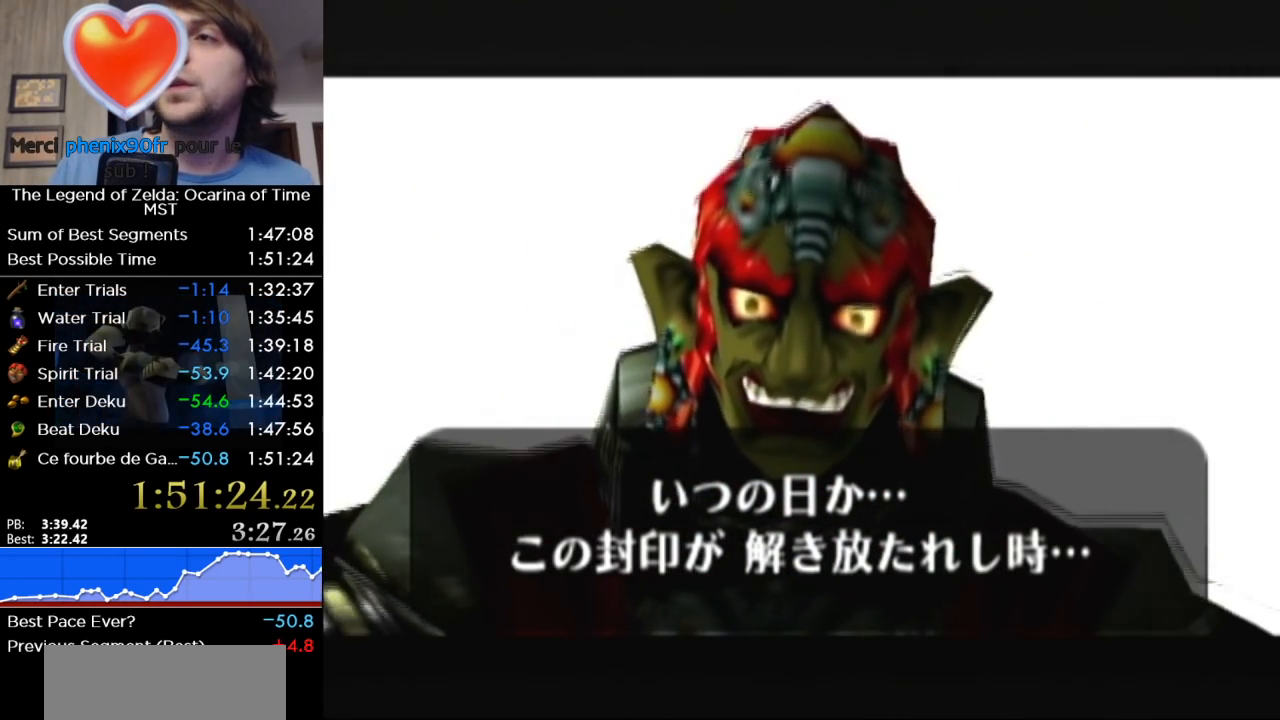
{"buttons": ["B"], "right_stick": "center", "events": [[133, "B", "down"], [283, "B", "up"], [450, "B", "down"]]}
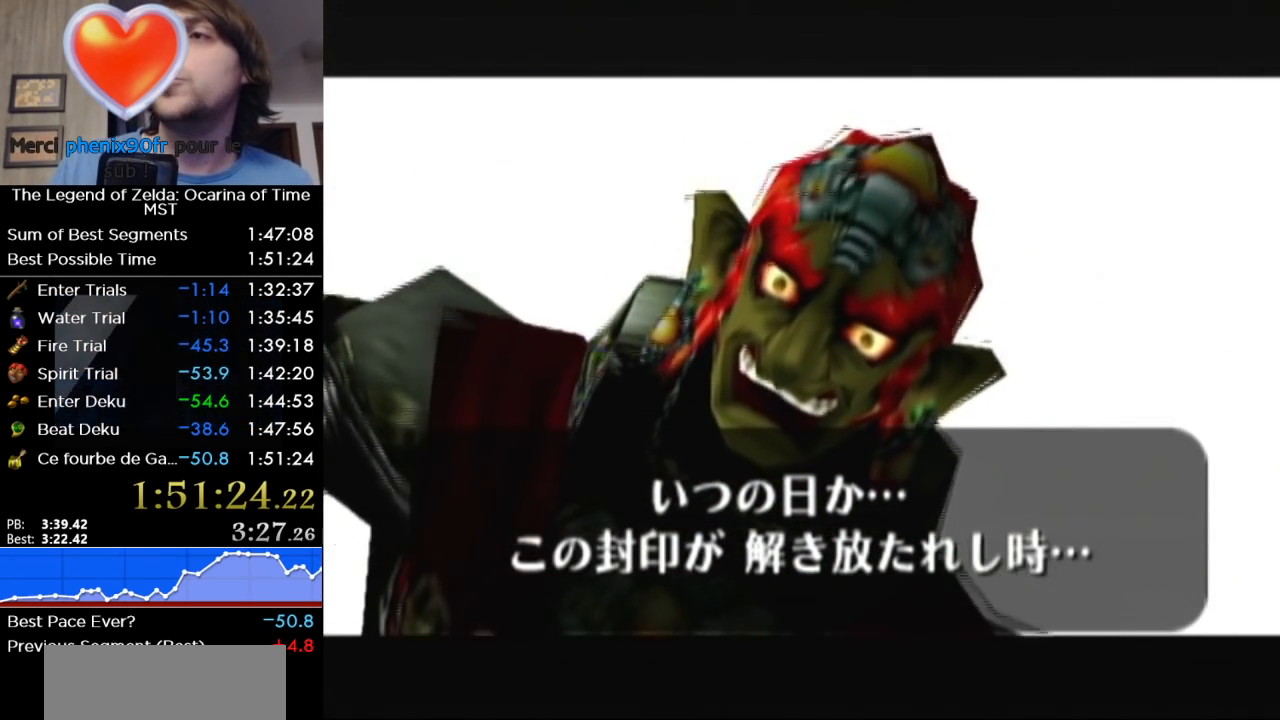
{"buttons": ["B"], "right_stick": "center", "events": [[33, "B", "up"], [183, "B", "down"], [317, "B", "up"], [467, "B", "down"]]}
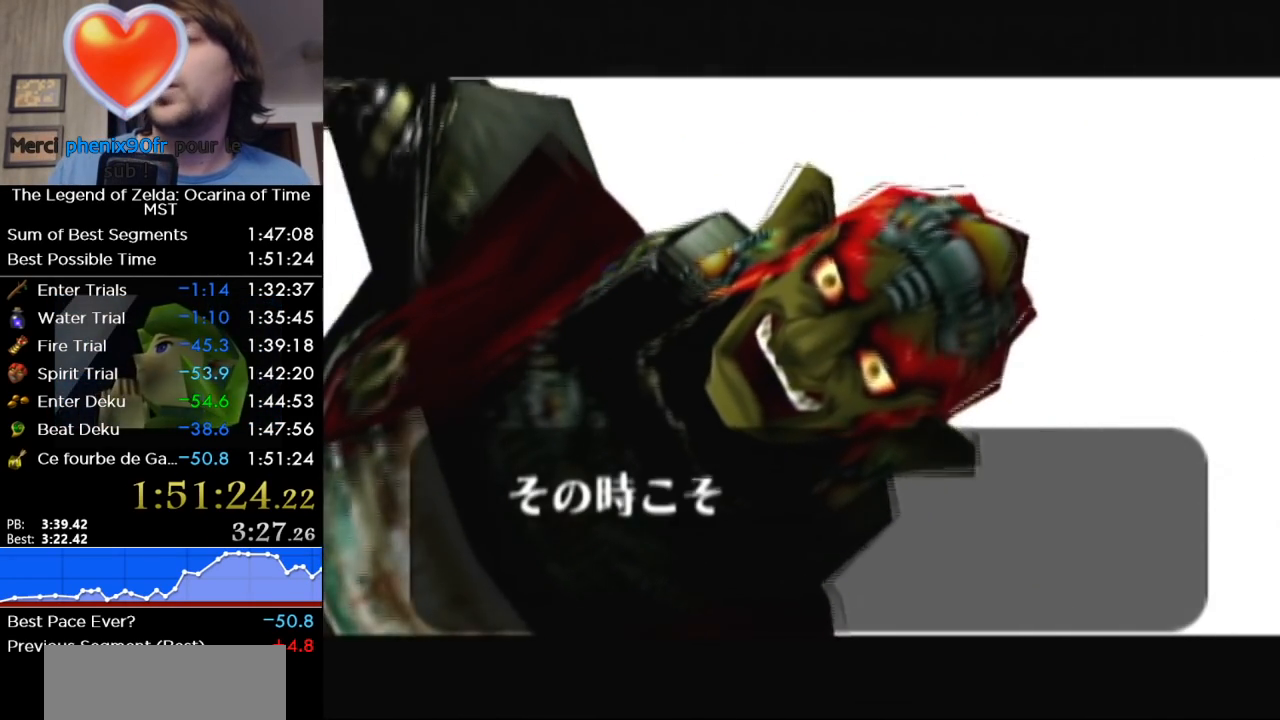
{"buttons": ["B"], "right_stick": "center", "events": [[133, "B", "up"], [250, "B", "down"], [383, "B", "up"], [467, "B", "down"]]}
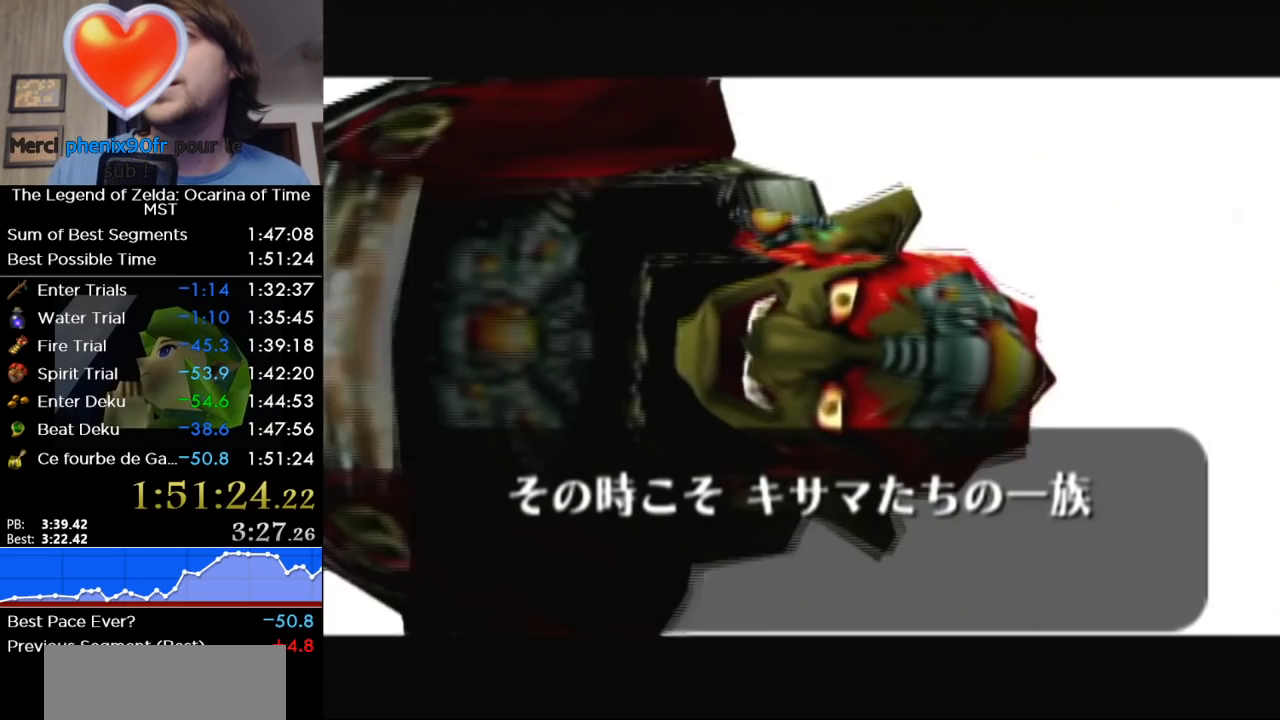
{"buttons": [], "right_stick": "center", "events": [[100, "B", "up"], [217, "B", "down"], [350, "B", "up"]]}
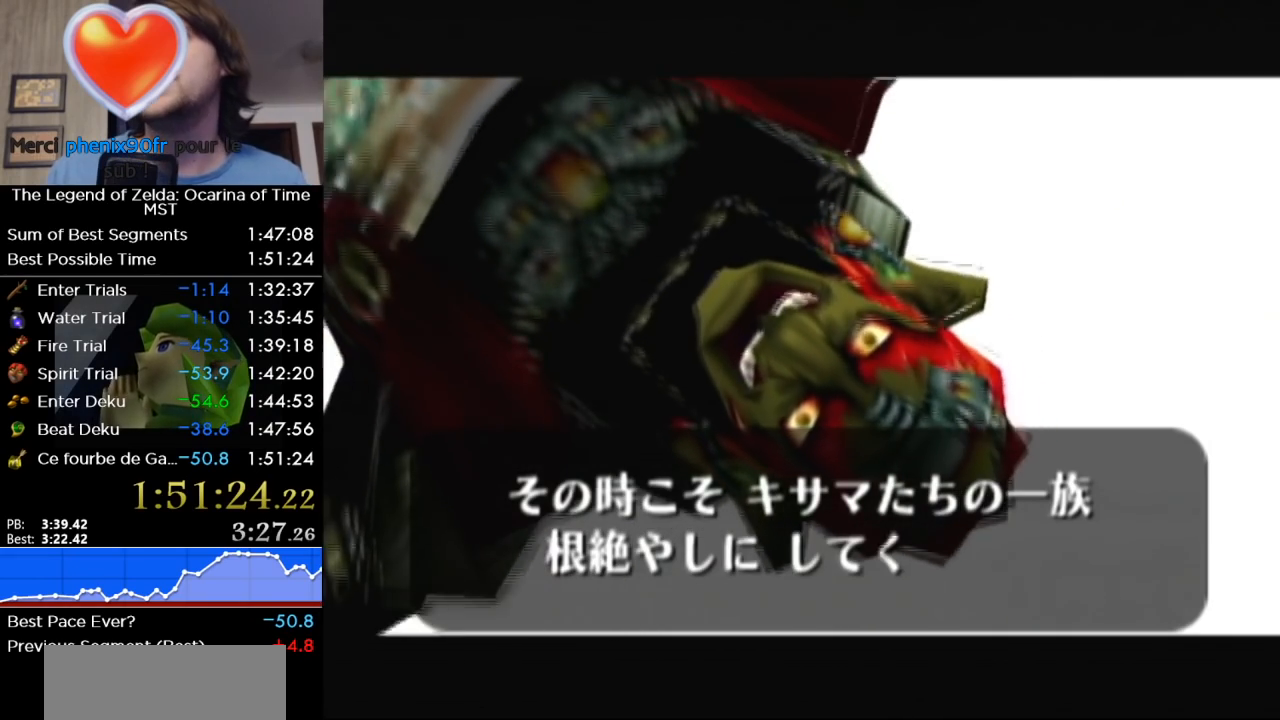
{"buttons": ["B"], "right_stick": "center", "events": [[33, "B", "down"], [100, "B", "up"], [217, "B", "down"], [350, "B", "up"], [500, "B", "down"]]}
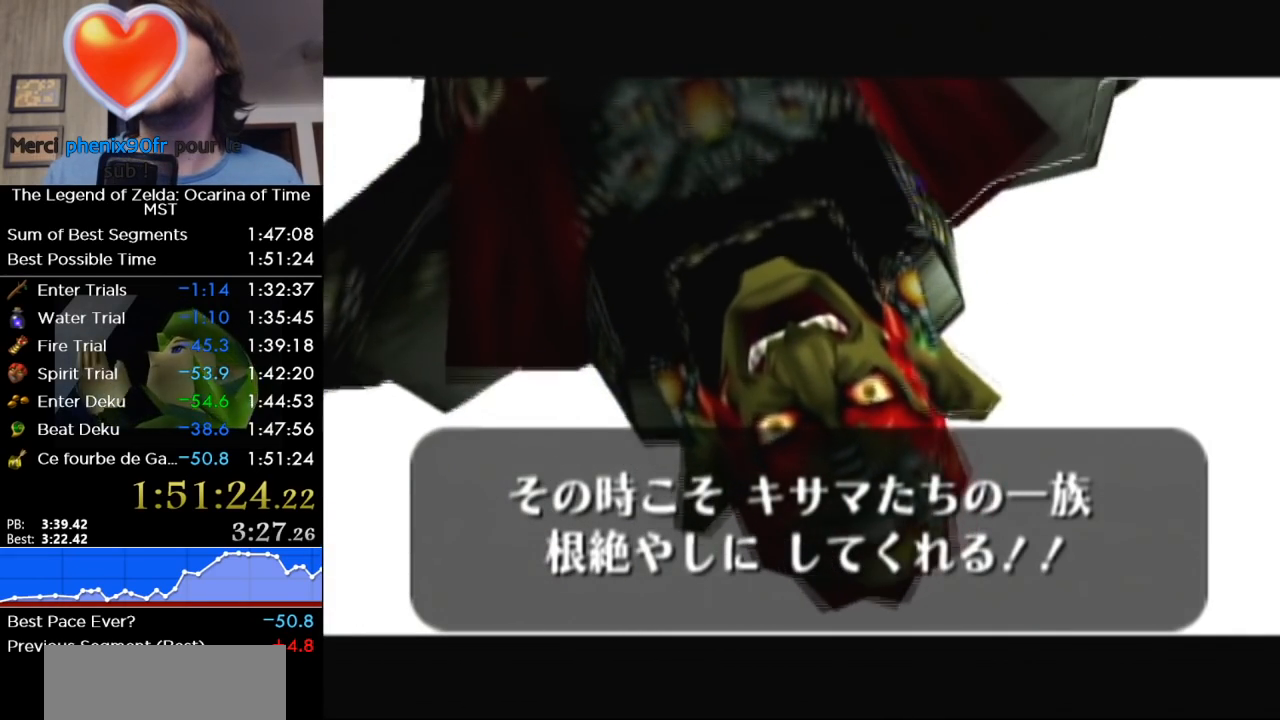
{"buttons": ["B"], "right_stick": "center", "events": [[133, "B", "up"], [250, "B", "down"], [317, "B", "up"], [467, "B", "down"]]}
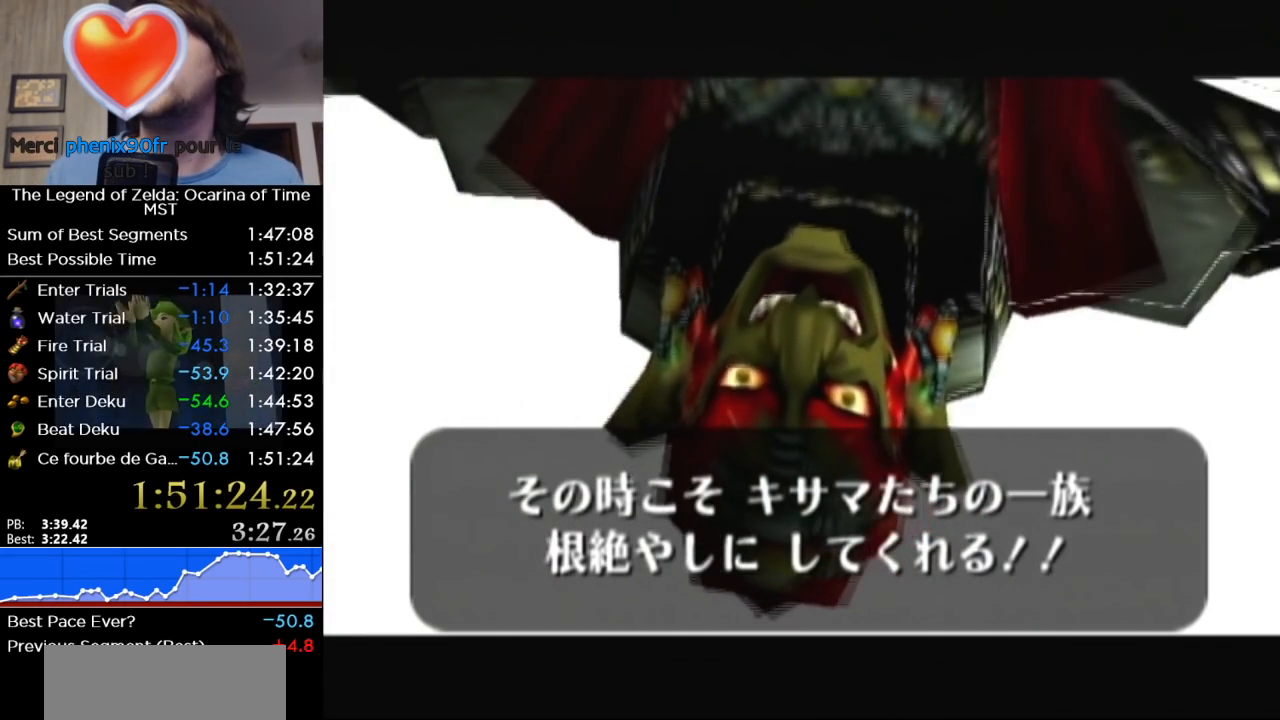
{"buttons": [], "right_stick": "center", "events": [[133, "B", "up"]]}